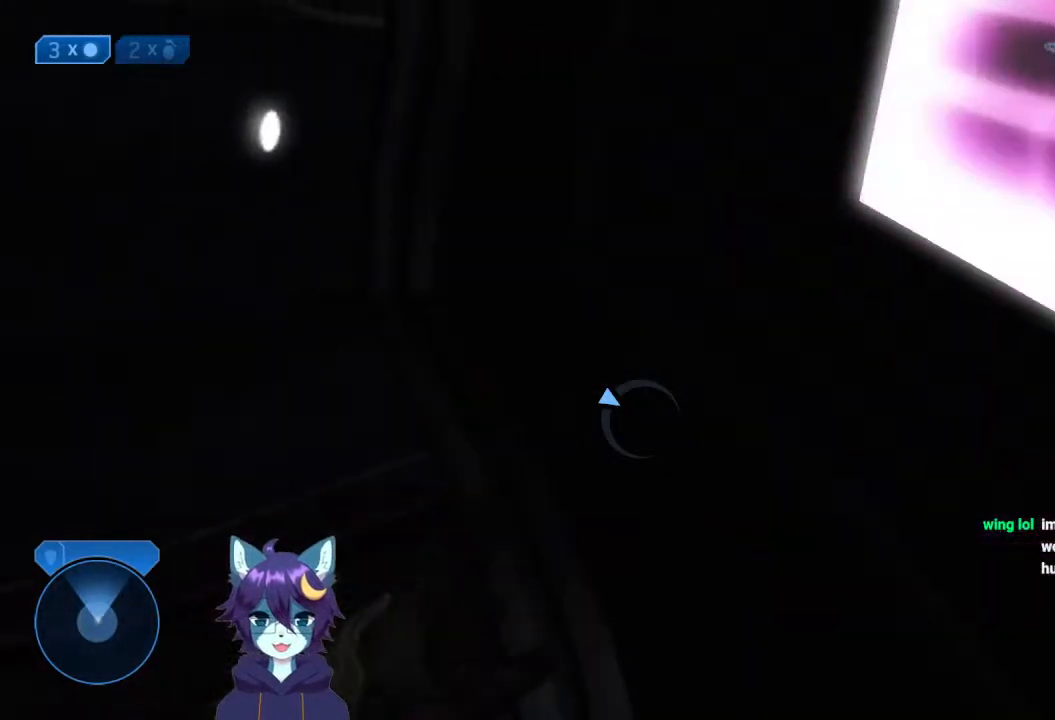
Gameplay with a controller (Xbox layout); each line is a JSON object with the inputs held at the frame after it. "events" lists button and stick changes between this image and that frame as [ms after this image, input, new state], when the widget could be followed in between. Not read: L3 R3.
{"buttons": [], "left_stick": "right", "right_stick": "left", "events": [[67, "left_stick", "down"], [367, "left_stick", "right"], [500, "right_stick", "left"]]}
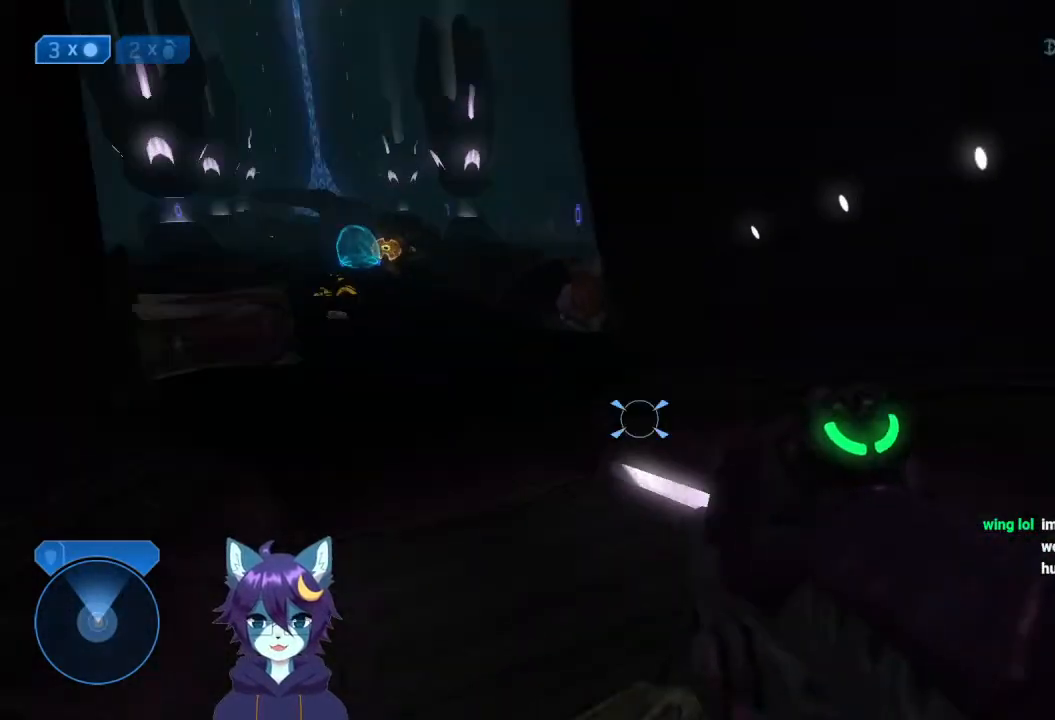
{"buttons": [], "left_stick": "right", "right_stick": "up-left", "events": [[33, "left_stick", "center"], [33, "right_stick", "up-left"], [100, "right_stick", "center"], [200, "right_stick", "up-left"], [233, "left_stick", "right"], [367, "right_stick", "up"], [500, "right_stick", "up-left"]]}
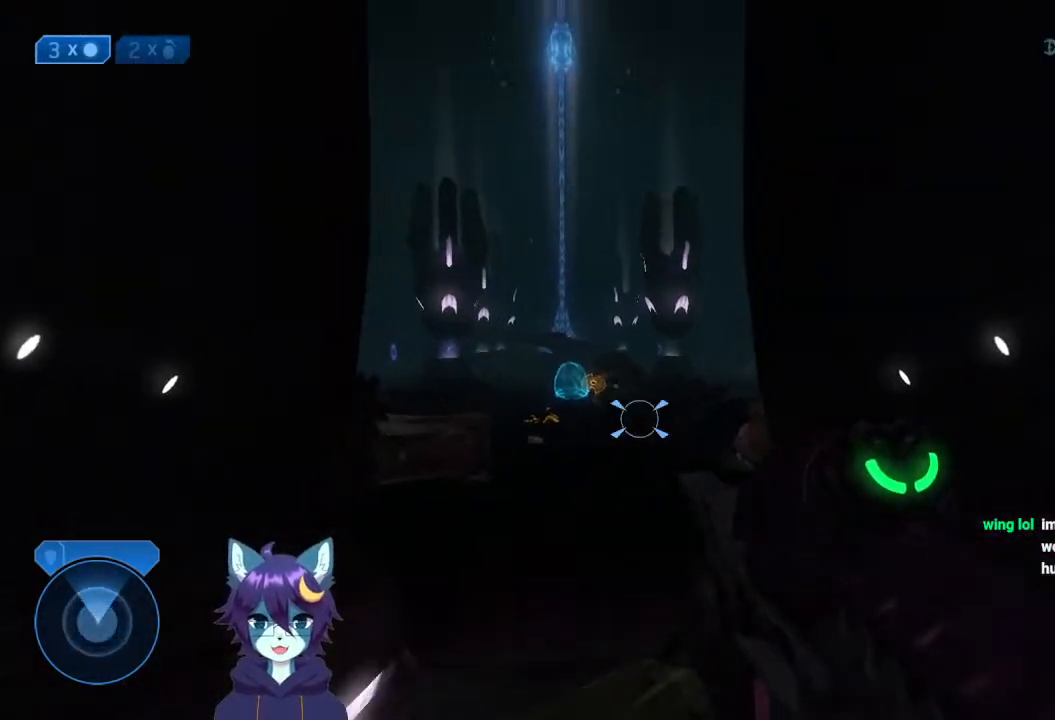
{"buttons": [], "left_stick": "down", "right_stick": "up-left", "events": [[67, "left_stick", "center"], [133, "left_stick", "down-left"], [333, "left_stick", "down"]]}
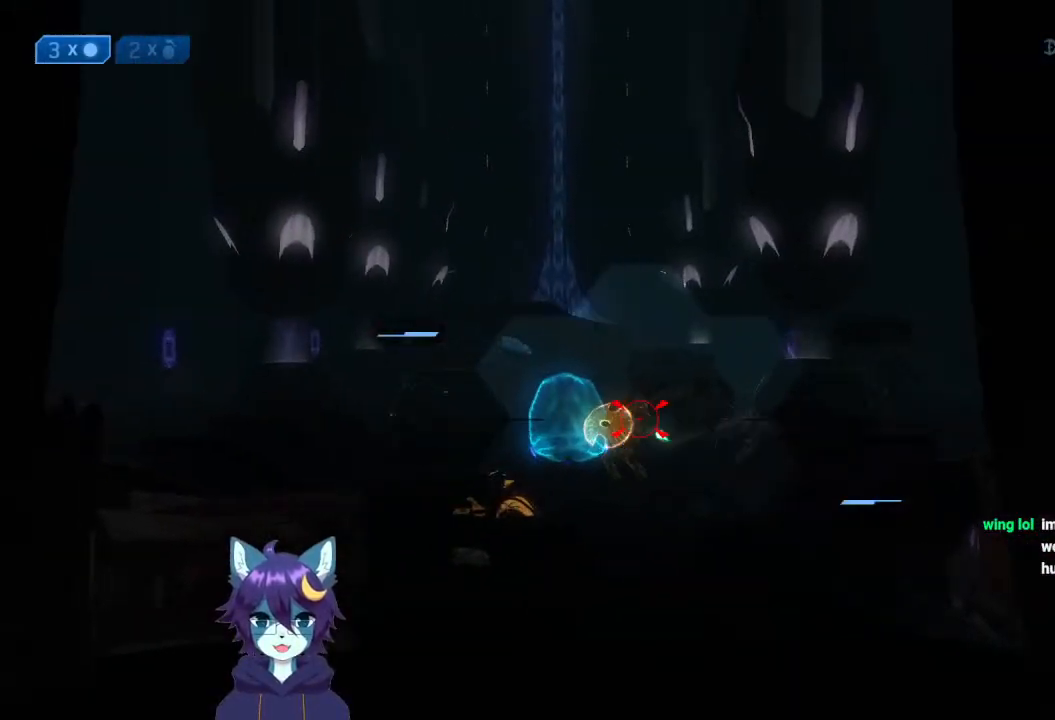
{"buttons": ["R2"], "left_stick": "down", "right_stick": "up", "events": [[33, "left_stick", "center"], [100, "right_stick", "up"], [133, "left_stick", "right"], [233, "R2", "down"], [233, "right_stick", "center"], [300, "left_stick", "down"], [300, "right_stick", "down"], [367, "R2", "up"], [400, "right_stick", "down-right"], [433, "R2", "down"], [500, "right_stick", "up"]]}
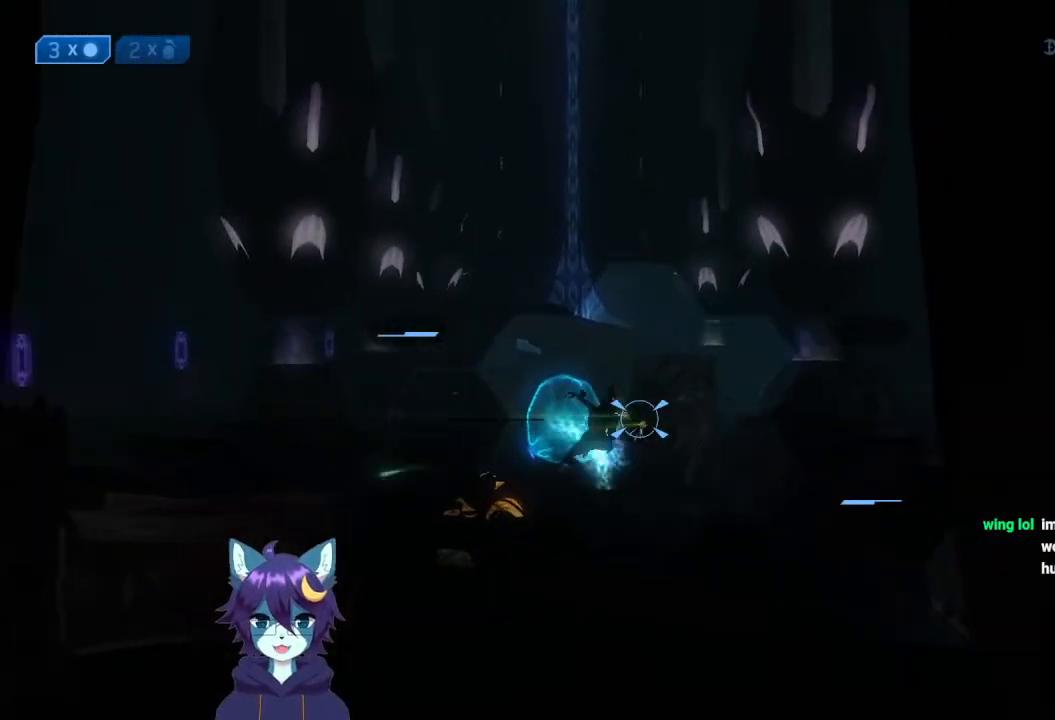
{"buttons": [], "left_stick": "down", "right_stick": "center", "events": [[33, "R2", "up"], [100, "right_stick", "right"], [167, "right_stick", "center"], [400, "R2", "down"], [500, "R2", "up"]]}
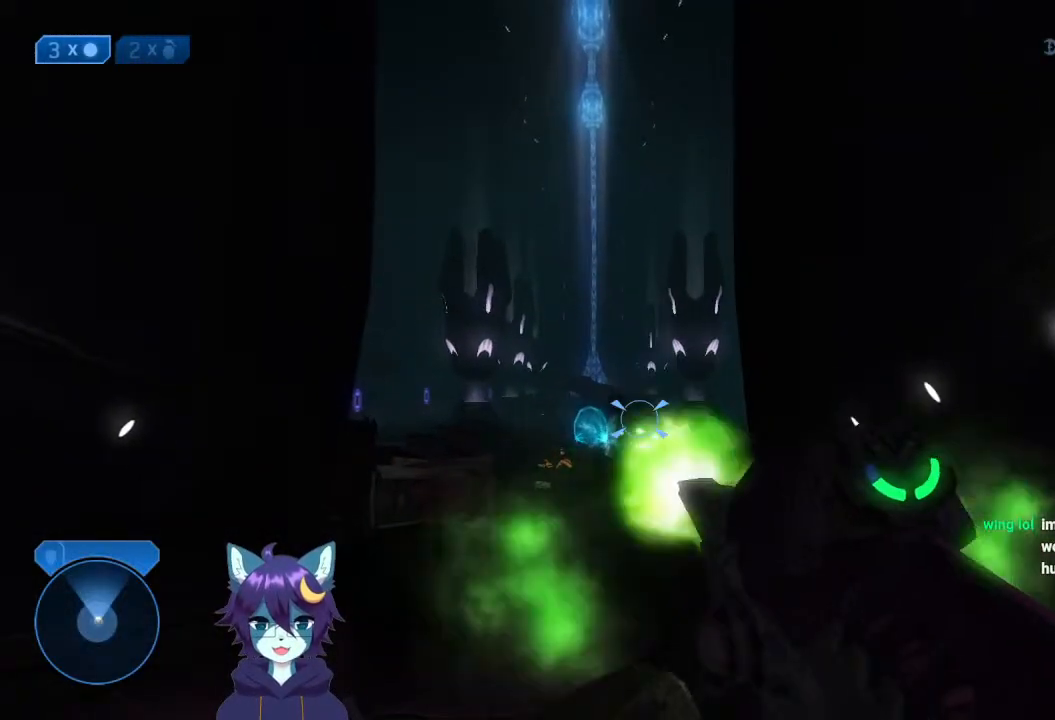
{"buttons": ["R2"], "left_stick": "down-left", "right_stick": "down-left", "events": [[100, "R2", "down"], [167, "R2", "up"], [200, "right_stick", "down-right"], [300, "right_stick", "center"], [333, "left_stick", "down-left"], [433, "R2", "down"], [467, "right_stick", "down-left"]]}
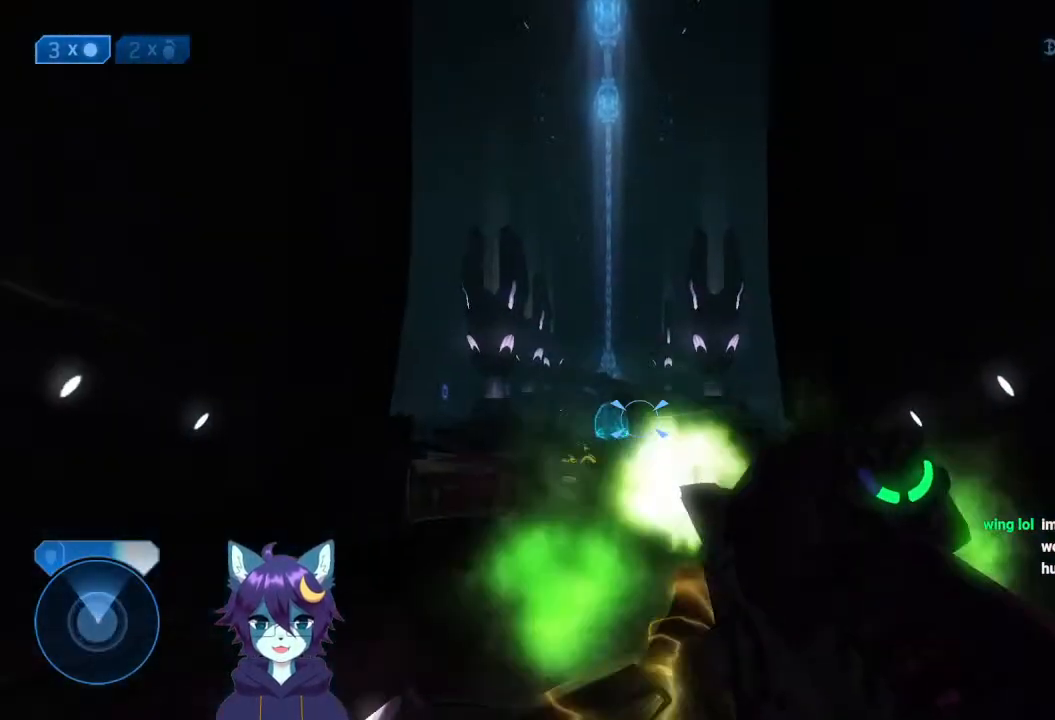
{"buttons": [], "left_stick": "right", "right_stick": "right", "events": [[33, "R2", "up"], [100, "R2", "down"], [133, "left_stick", "right"], [133, "right_stick", "center"], [200, "R2", "up"], [200, "right_stick", "down"], [367, "right_stick", "right"]]}
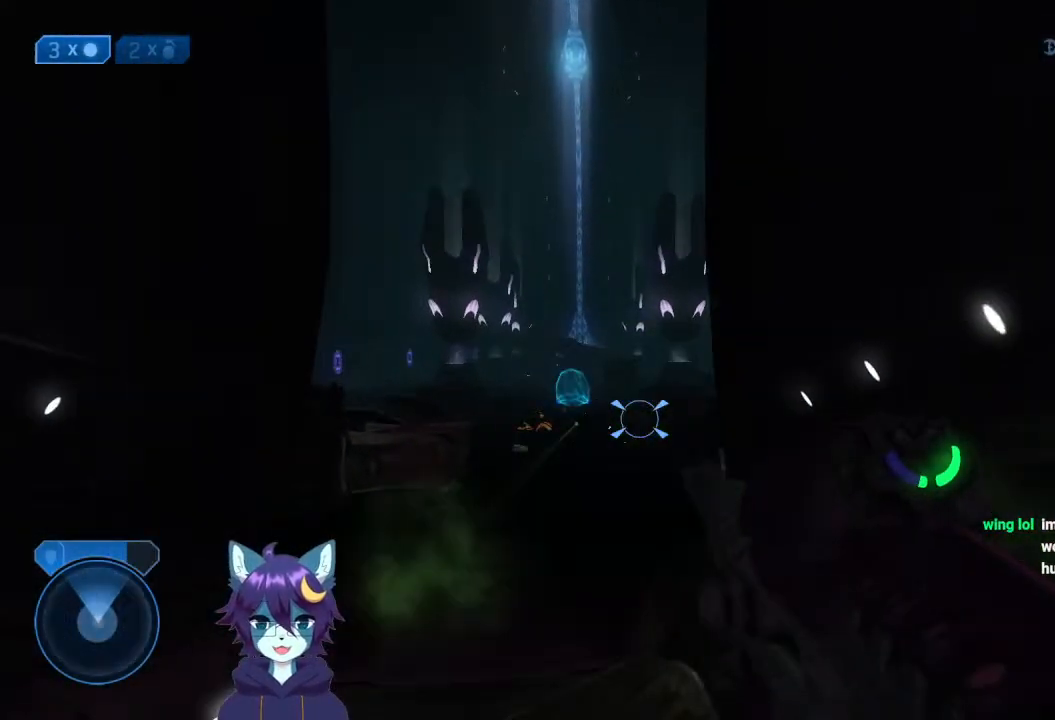
{"buttons": [], "left_stick": "down-right", "right_stick": "down-right", "events": [[33, "left_stick", "down-left"], [33, "right_stick", "up-right"], [133, "right_stick", "up-left"], [300, "right_stick", "center"], [467, "left_stick", "down-right"], [500, "right_stick", "down-right"]]}
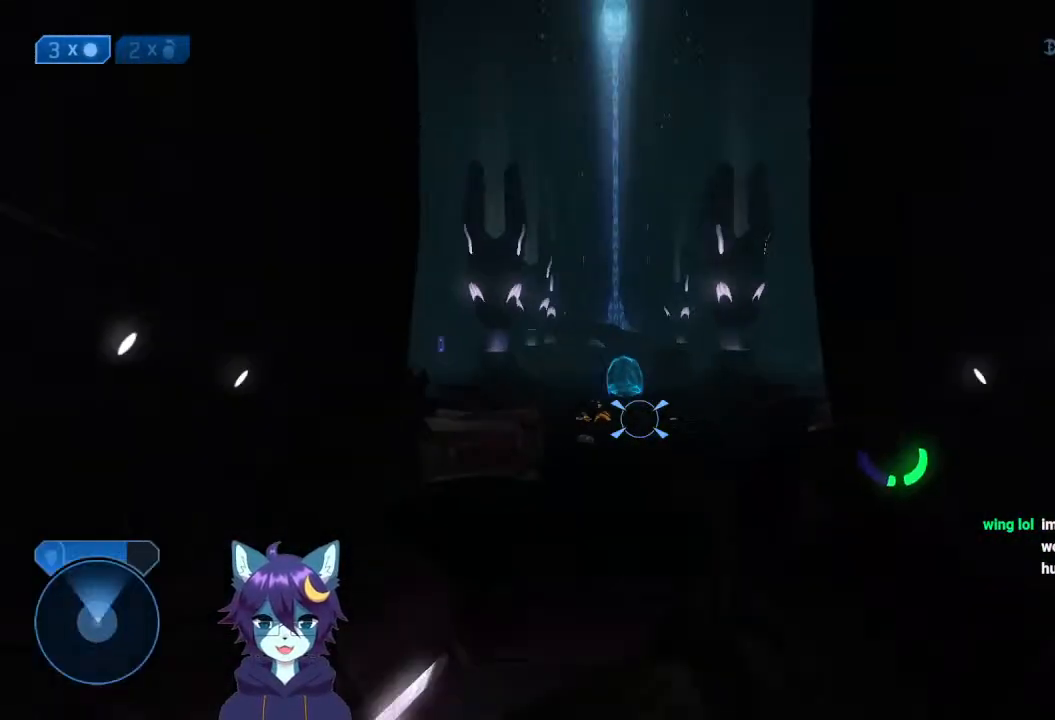
{"buttons": [], "left_stick": "down", "right_stick": "up-right", "events": [[100, "left_stick", "down"], [167, "right_stick", "right"], [500, "right_stick", "up-right"]]}
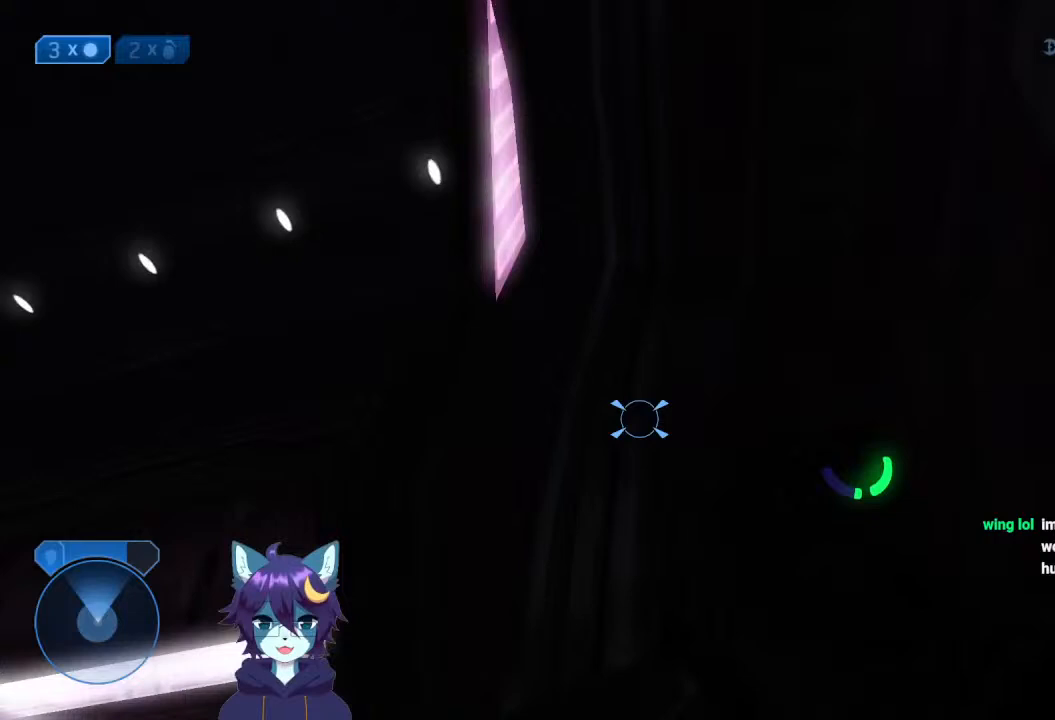
{"buttons": [], "left_stick": "up", "right_stick": "right", "events": [[33, "left_stick", "right"], [100, "right_stick", "right"], [200, "left_stick", "up-right"], [400, "left_stick", "up"]]}
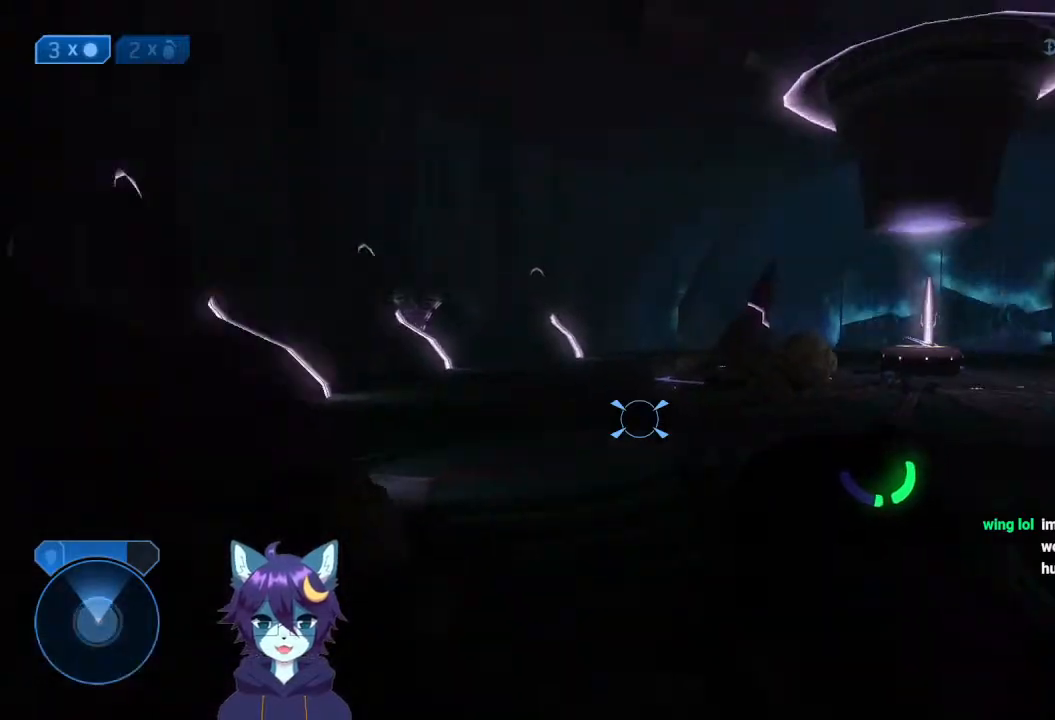
{"buttons": [], "left_stick": "up", "right_stick": "right", "events": [[133, "right_stick", "center"], [233, "X", "down"], [300, "right_stick", "right"], [367, "X", "up"]]}
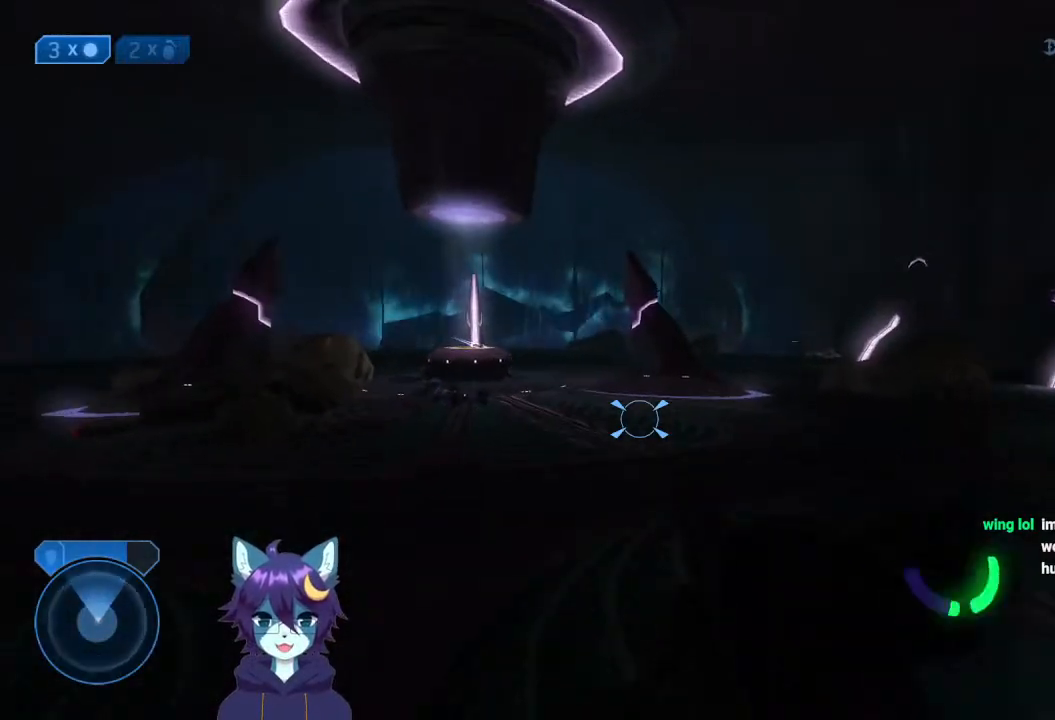
{"buttons": [], "left_stick": "up", "right_stick": "center", "events": [[233, "right_stick", "center"]]}
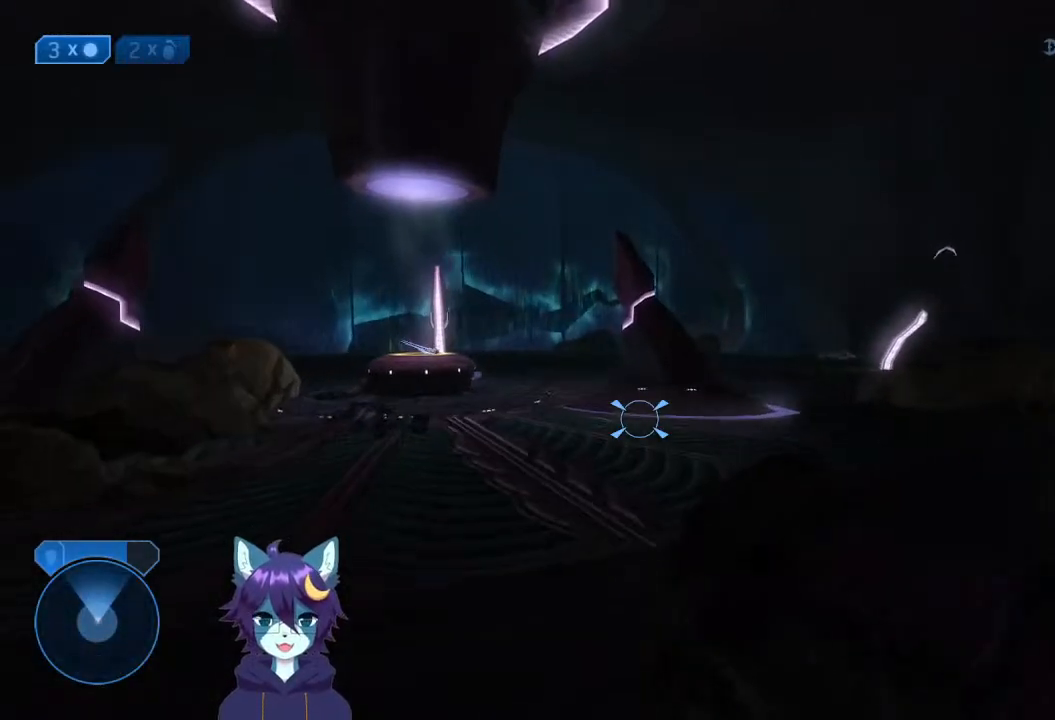
{"buttons": [], "left_stick": "up", "right_stick": "left", "events": [[500, "right_stick", "left"]]}
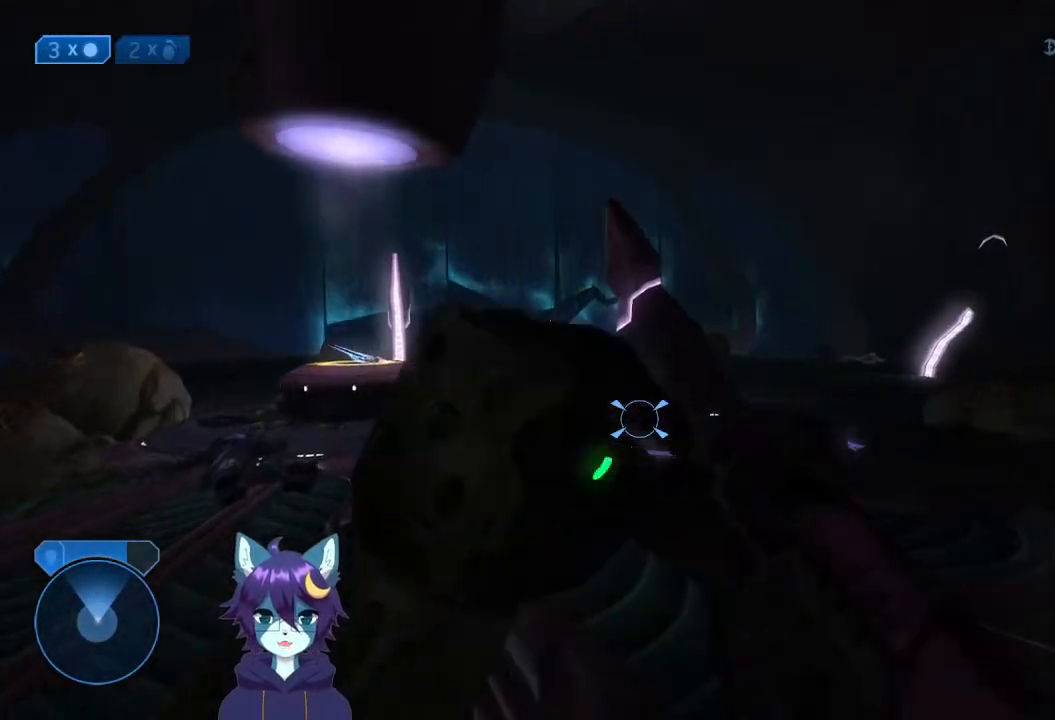
{"buttons": [], "left_stick": "up", "right_stick": "center", "events": [[200, "right_stick", "center"]]}
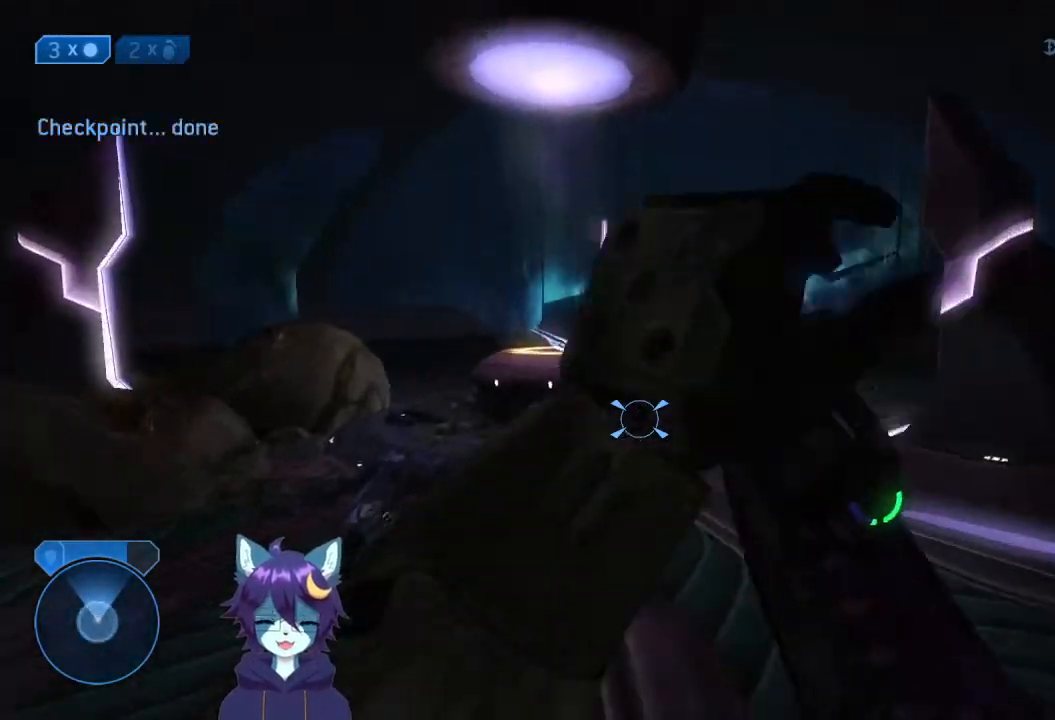
{"buttons": [], "left_stick": "up", "right_stick": "down", "events": [[100, "left_stick", "up-left"], [300, "Y", "down"], [367, "A", "down"], [400, "Y", "up"], [400, "left_stick", "up"], [400, "right_stick", "down"], [467, "A", "up"]]}
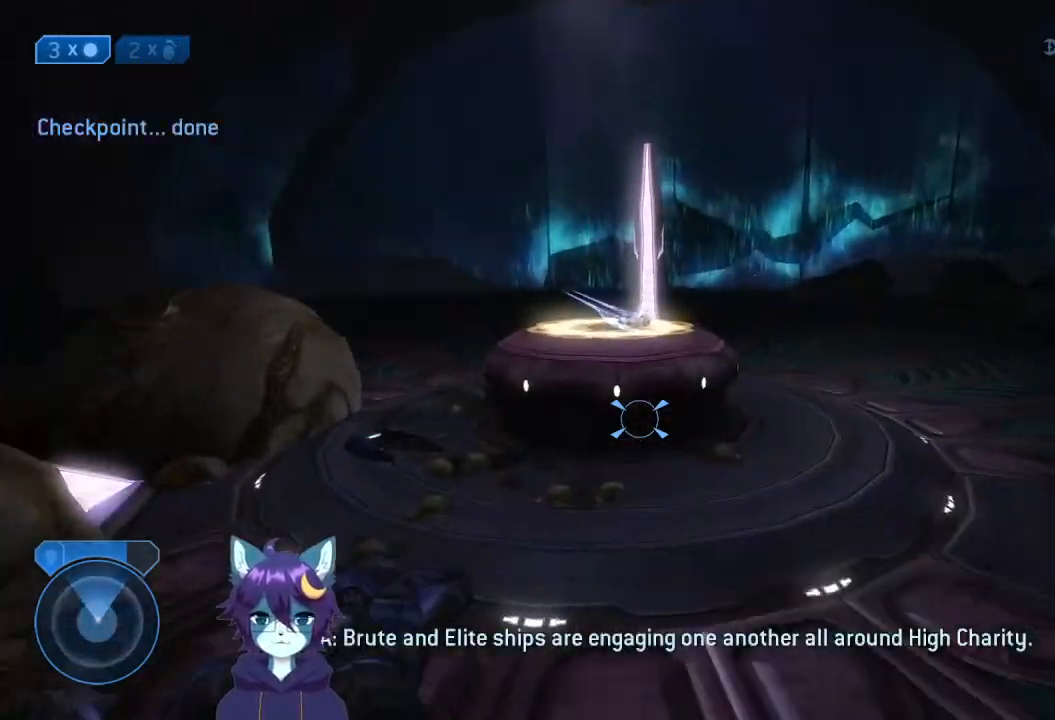
{"buttons": ["X"], "left_stick": "up", "right_stick": "left"}
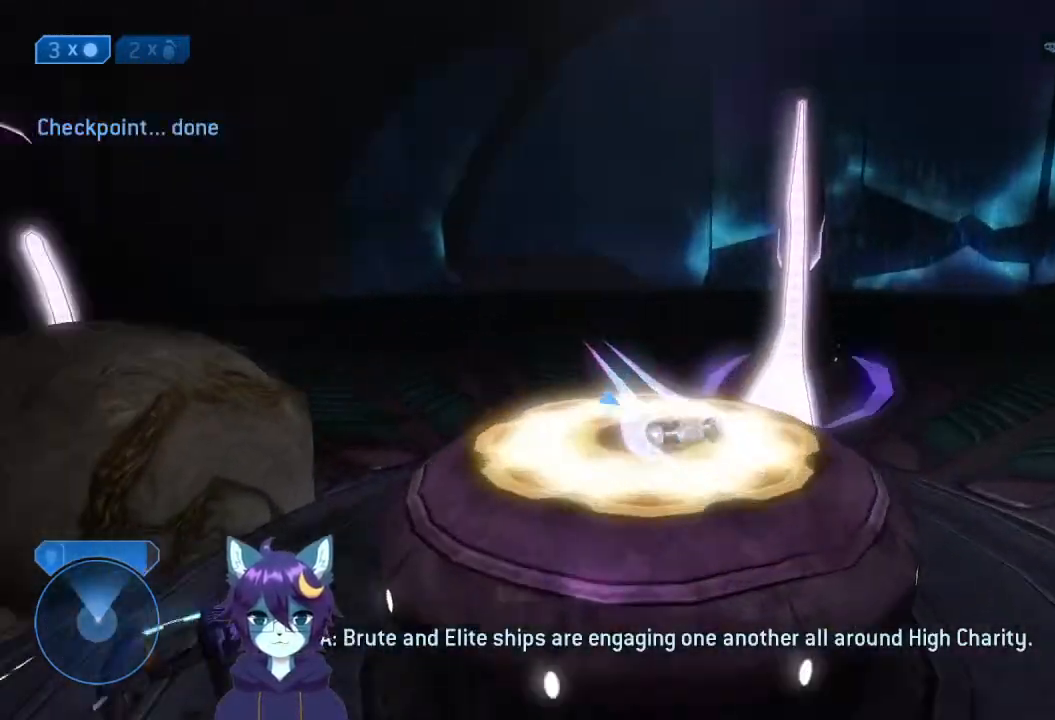
{"buttons": [], "left_stick": "right", "right_stick": "right"}
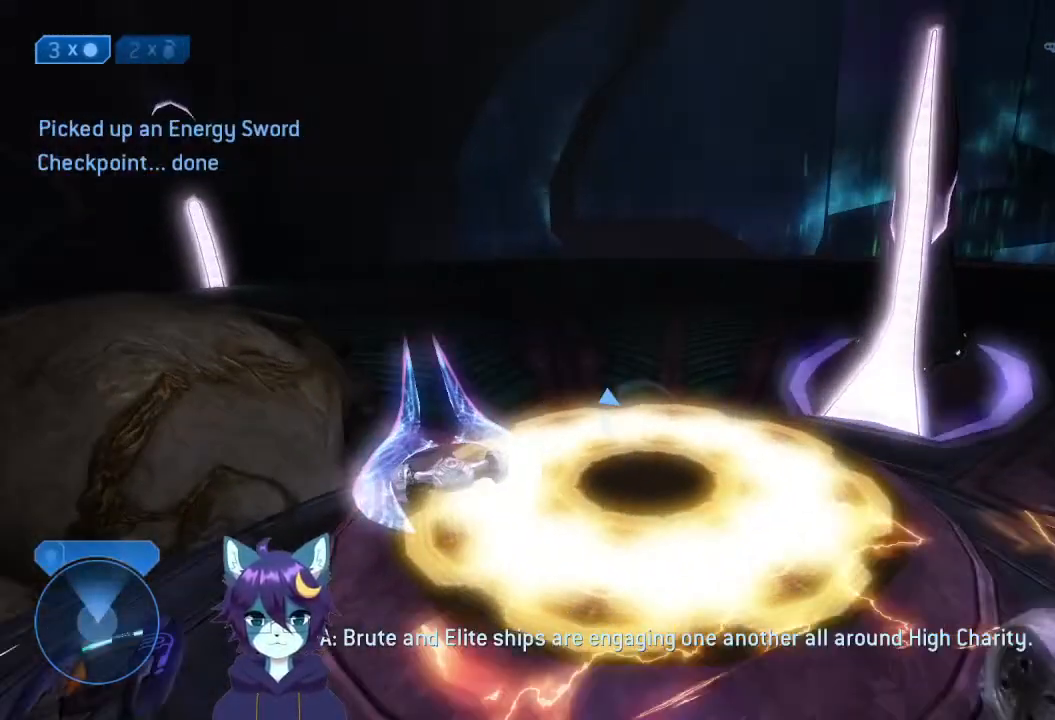
{"buttons": [], "left_stick": "up", "right_stick": "right", "events": [[167, "left_stick", "up-right"], [333, "Y", "down"], [433, "left_stick", "up"], [500, "Y", "up"]]}
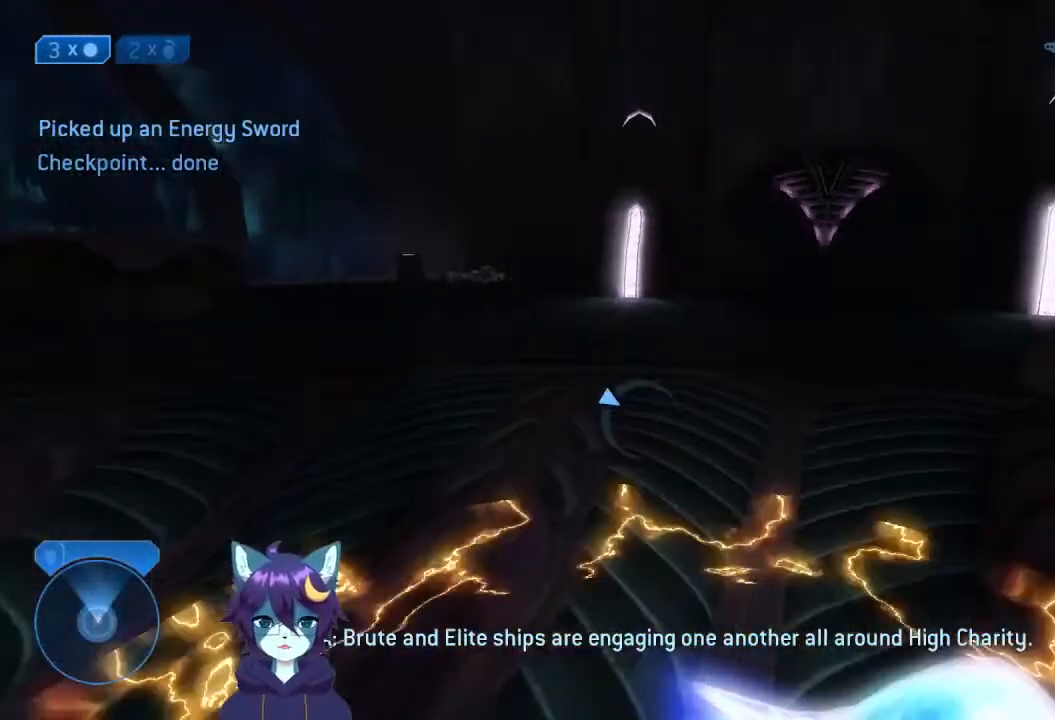
{"buttons": [], "left_stick": "up", "right_stick": "center", "events": [[33, "X", "down"], [67, "right_stick", "center"], [200, "X", "up"], [300, "X", "down"], [300, "right_stick", "up-right"], [400, "X", "up"], [400, "right_stick", "center"]]}
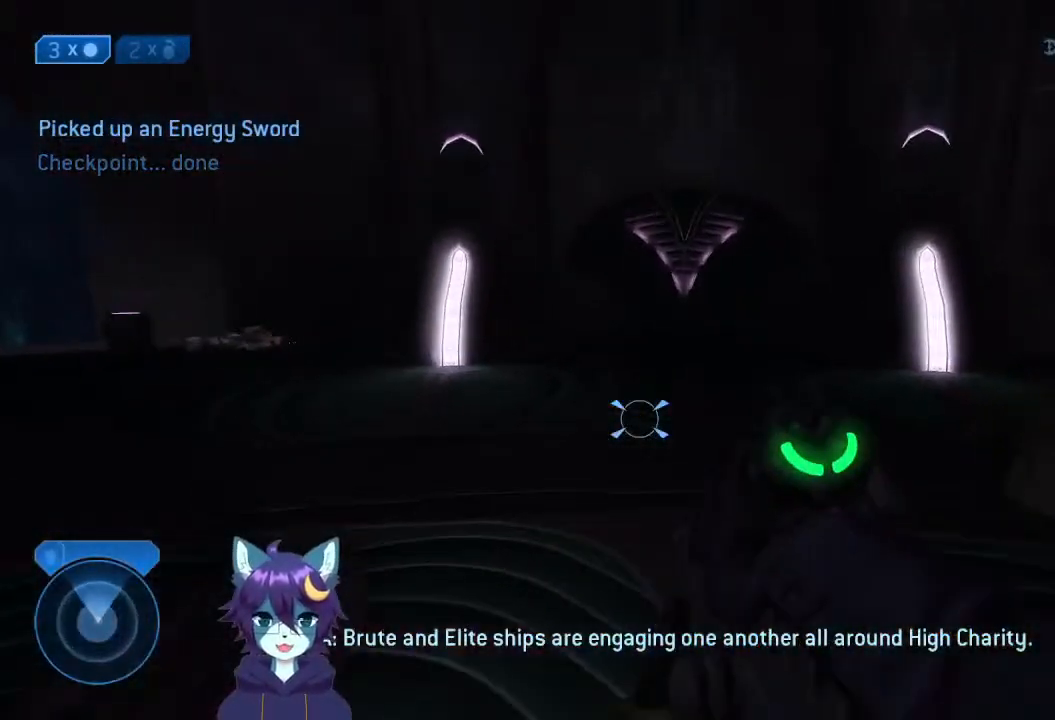
{"buttons": [], "left_stick": "up", "right_stick": "center", "events": [[100, "right_stick", "right"], [333, "A", "down"], [333, "right_stick", "center"], [367, "A", "up"]]}